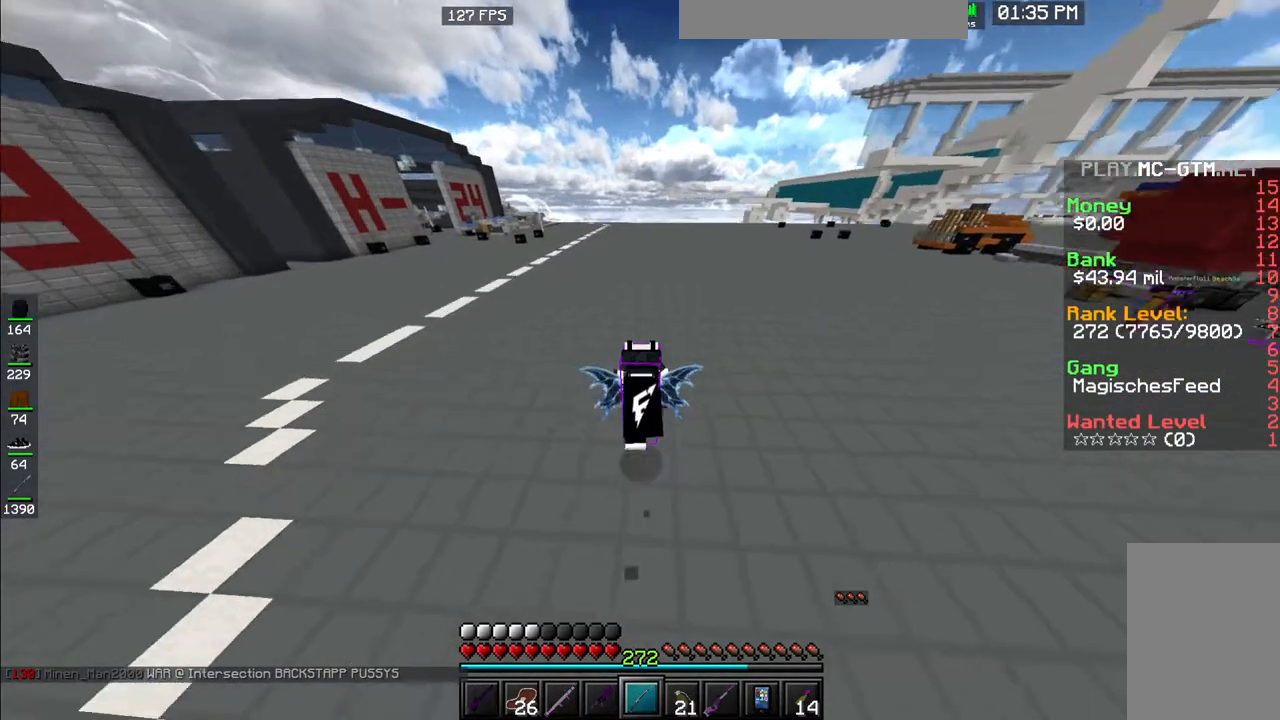
Gameplay with keyboard and mouse; each line is a JSON object with the keys and mouse buttons held at the frame after it. "events" lists presses ("down") and releases ("up") of "a", "d", "s", "space", "w", "mouse_left" and "mouse_right" between this image and that frame as [ms after this image, input, new state], when the widget could be followed in between. "mouse_left", "mouse_right" = the "left", "right" buttons of the "mouse" list. No other keys are recorded. Fast repeated clicks can show as one long hold. Mouse movement is not recorded.
{"keys": ["d", "space", "w"], "mouse": [], "events": [[217, "d", "down"]]}
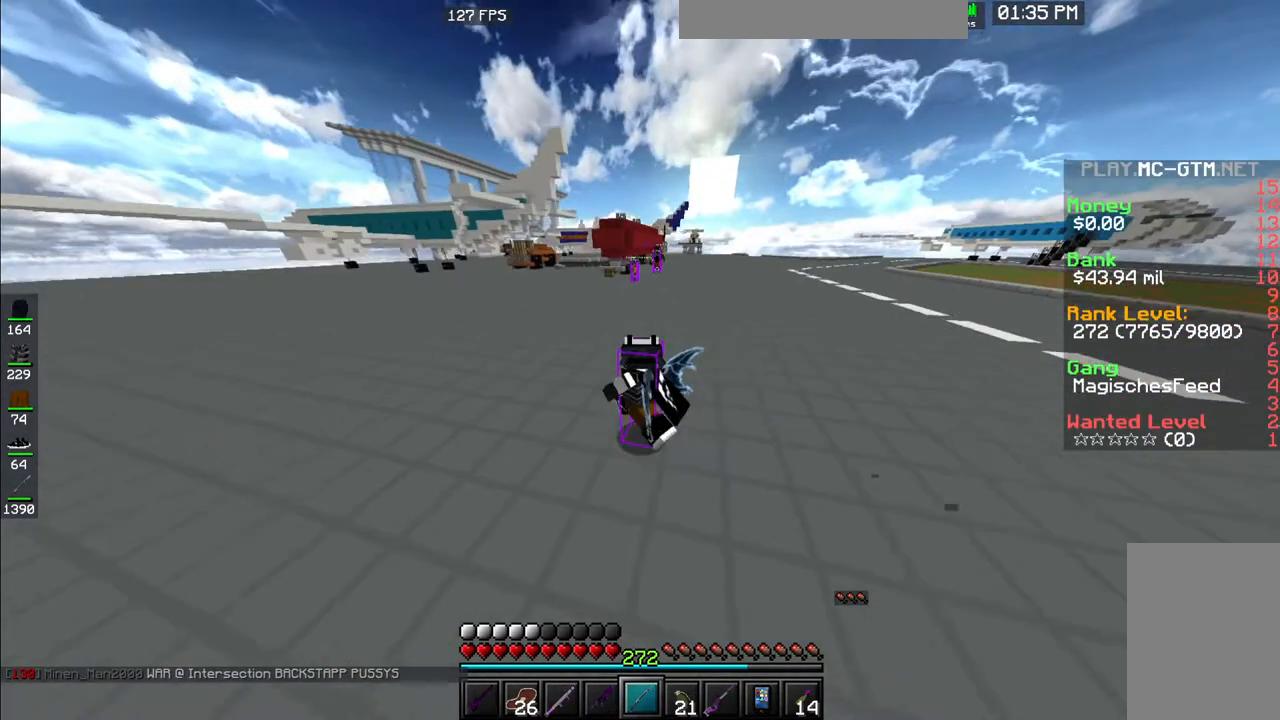
{"keys": ["d", "space", "w"], "mouse": [], "events": []}
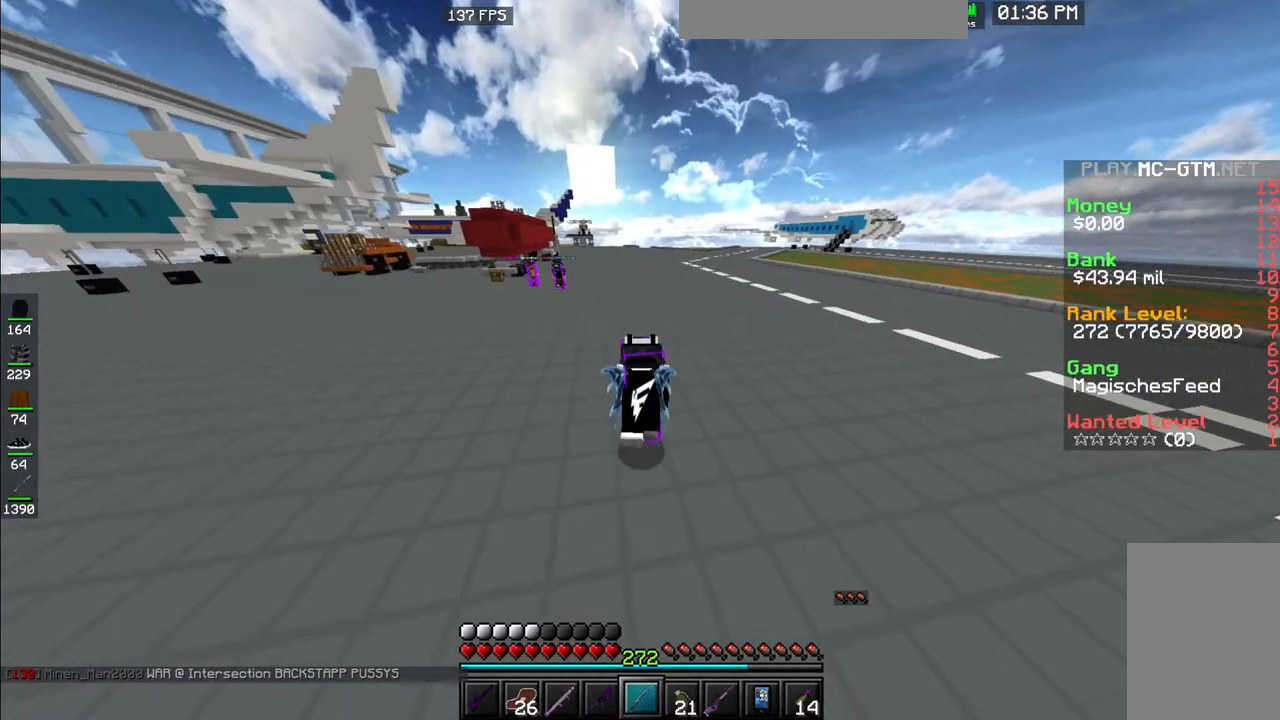
{"keys": ["space", "w"], "mouse": [], "events": [[83, "d", "up"], [83, "mouse_left", "down"], [117, "mouse_left", "up"], [350, "mouse_left", "down"], [500, "mouse_left", "up"]]}
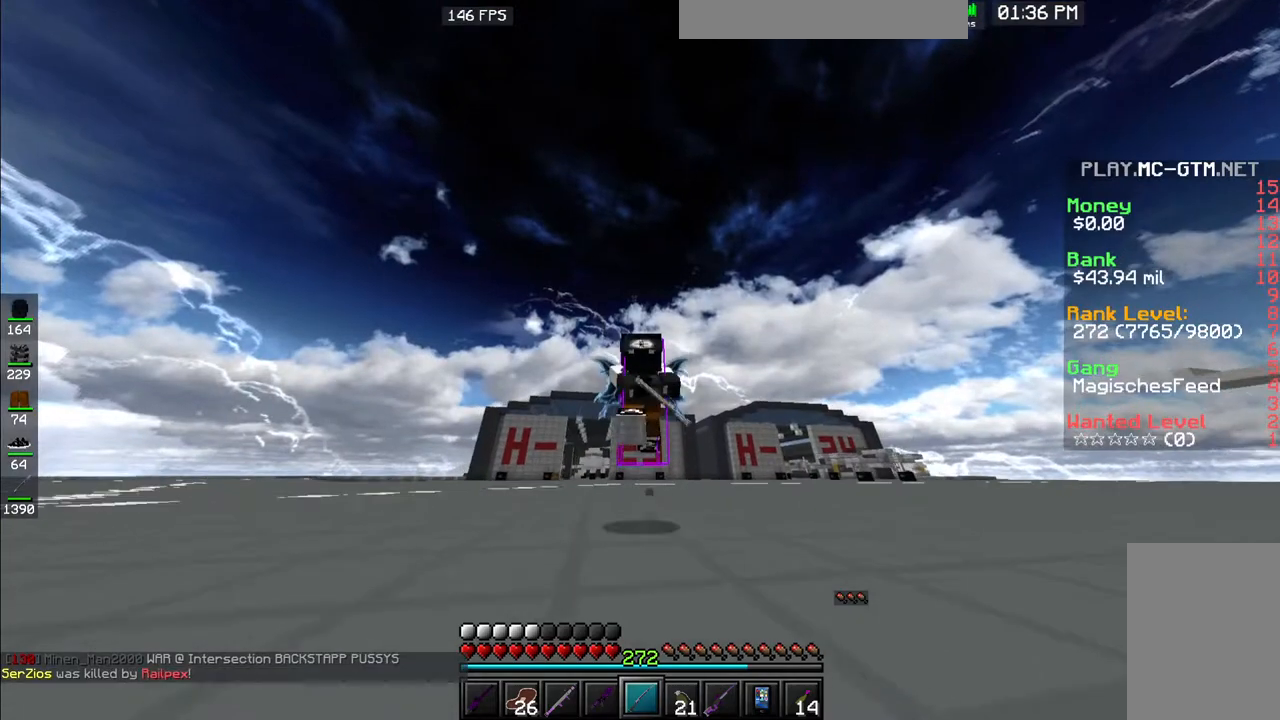
{"keys": ["space", "w"], "mouse": [], "events": []}
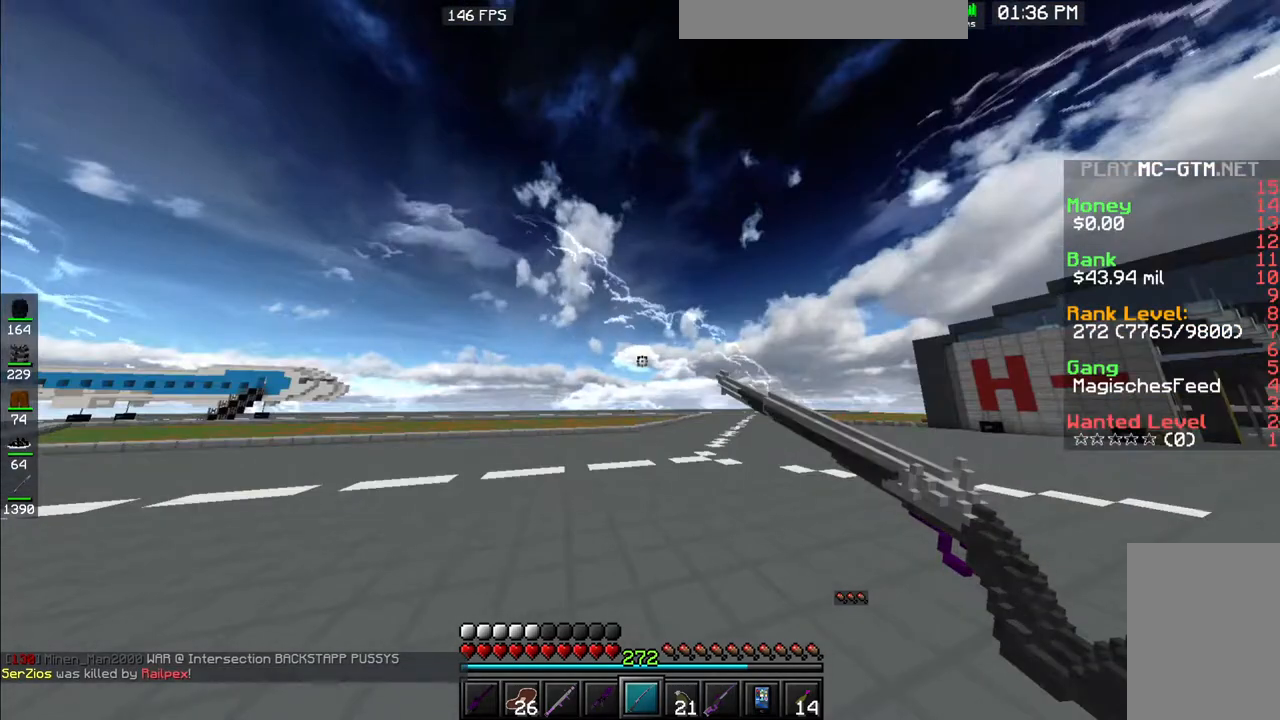
{"keys": ["a", "space", "w"], "mouse": [], "events": [[150, "a", "down"]]}
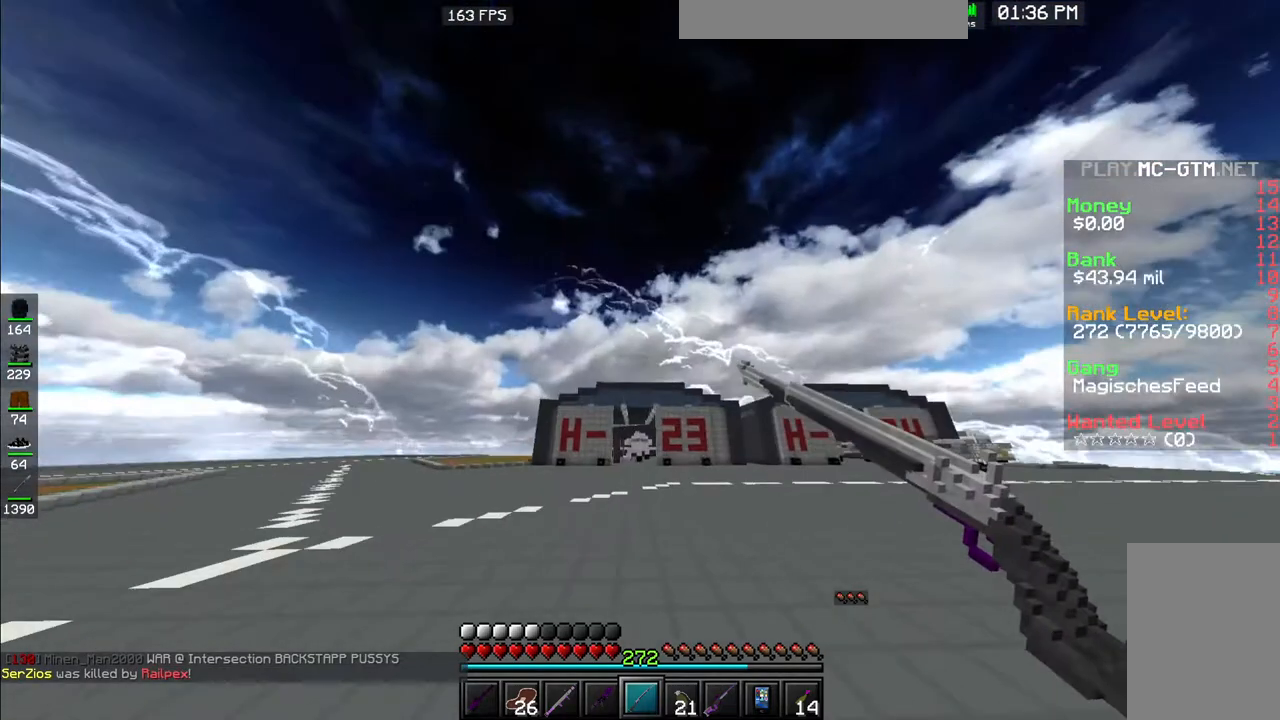
{"keys": ["a", "w"], "mouse": [], "events": [[267, "space", "up"]]}
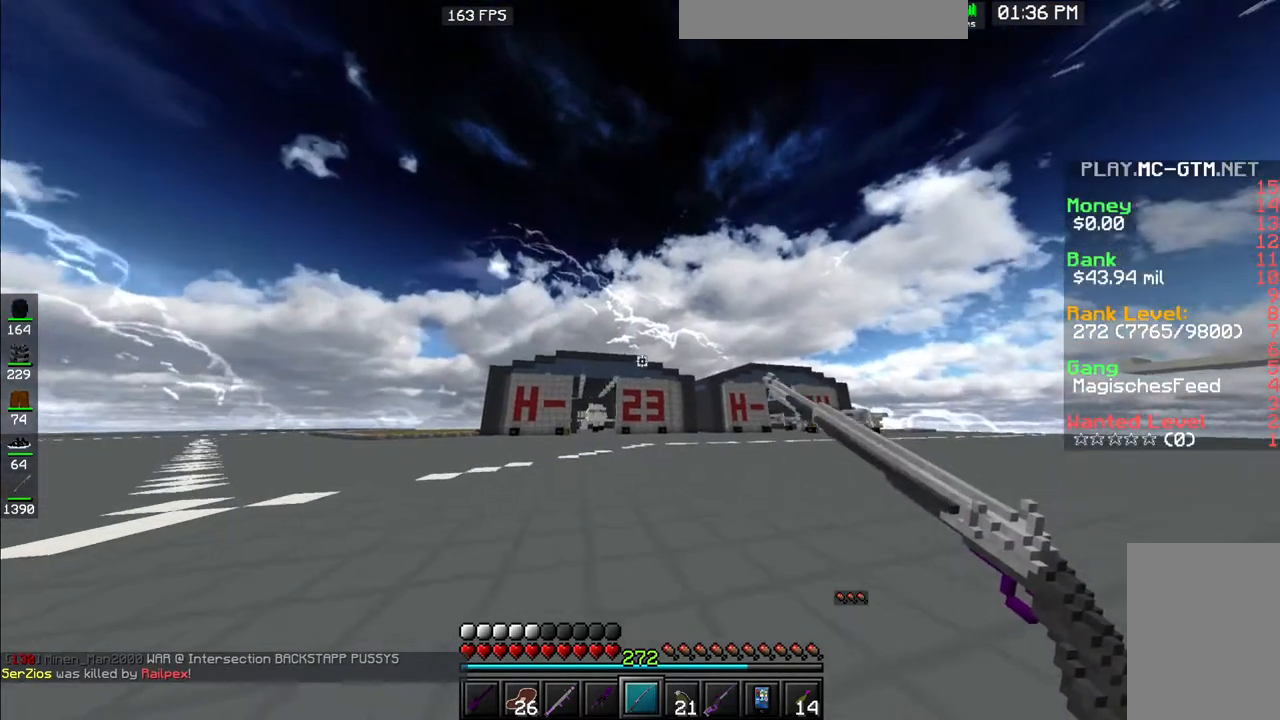
{"keys": ["a", "space", "w"], "mouse": [], "events": [[233, "space", "down"]]}
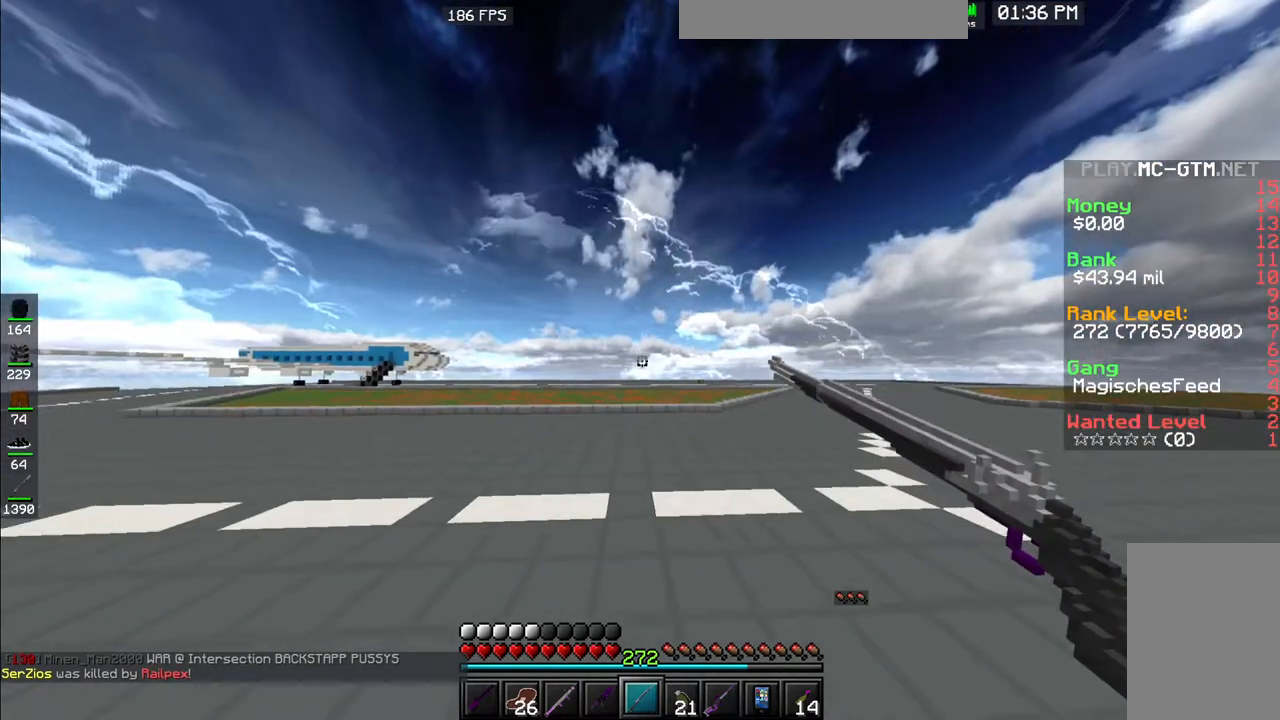
{"keys": ["a", "space", "w"], "mouse": [], "events": []}
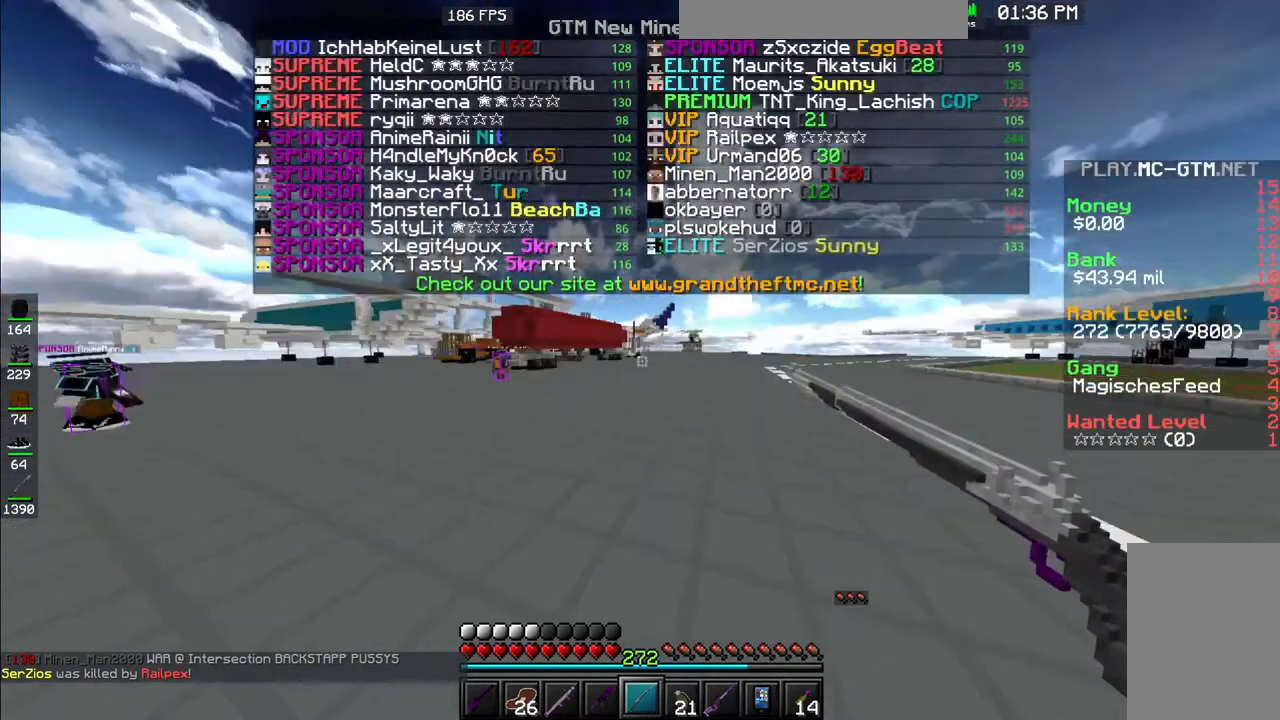
{"keys": ["d", "space", "w"], "mouse": [], "events": [[17, "d", "down"], [333, "a", "up"]]}
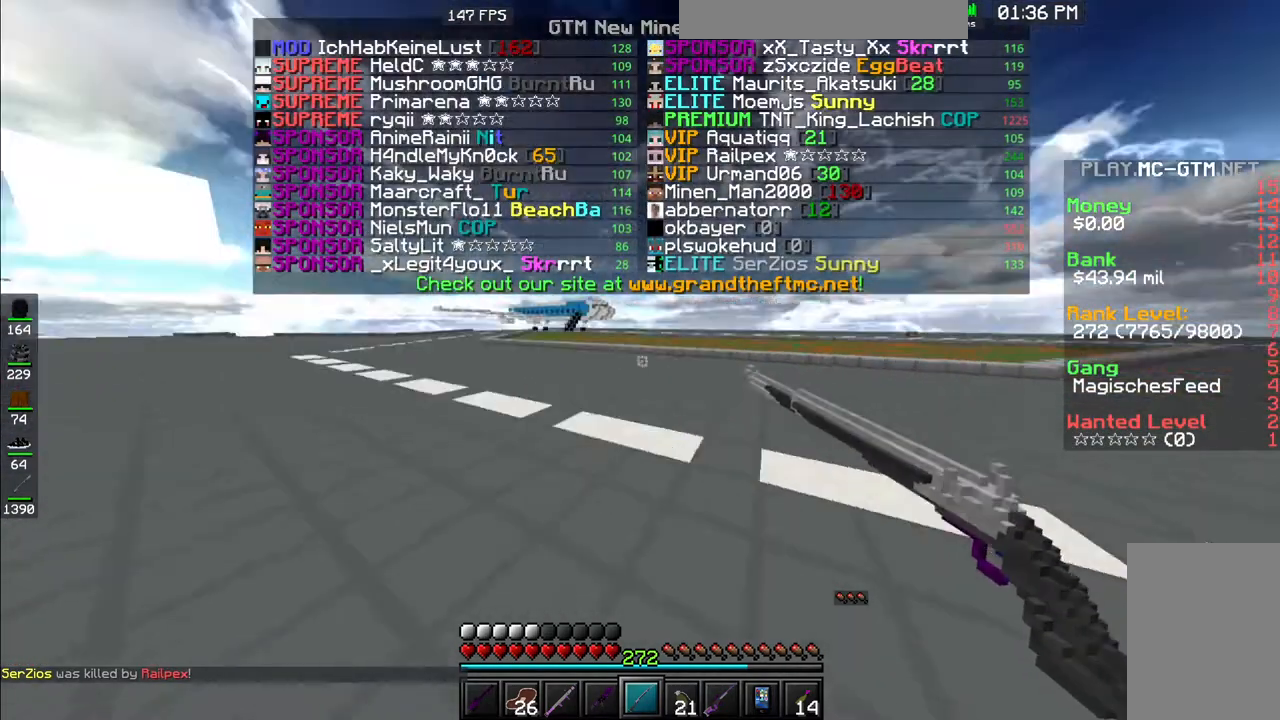
{"keys": ["d", "space", "w"], "mouse": [], "events": []}
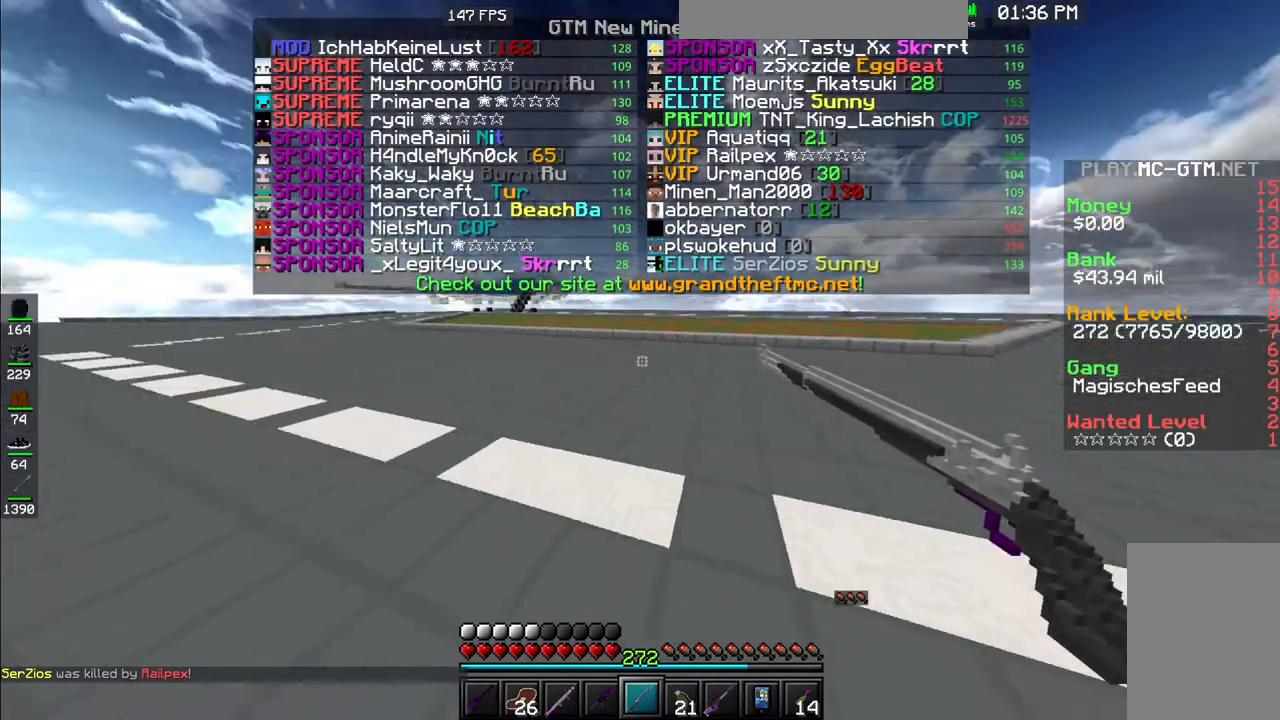
{"keys": ["d", "space", "w"], "mouse": ["left"], "events": [[17, "mouse_left", "down"], [100, "a", "down"], [267, "d", "up"], [417, "d", "down"], [483, "a", "up"]]}
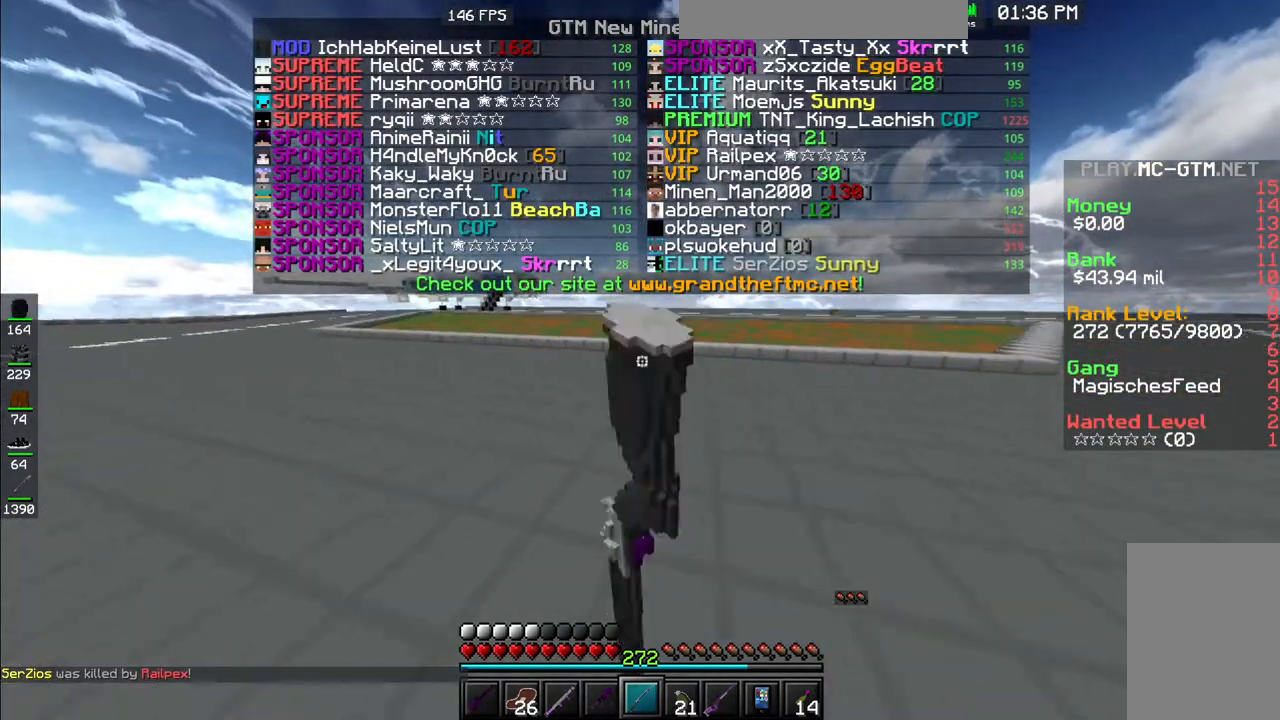
{"keys": ["a", "d", "space", "w"], "mouse": ["left"], "events": [[17, "a", "down"], [67, "mouse_left", "up"], [133, "d", "up"], [133, "mouse_left", "down"], [217, "d", "down"], [317, "a", "up"], [317, "mouse_left", "up"], [367, "a", "down"], [383, "mouse_left", "down"]]}
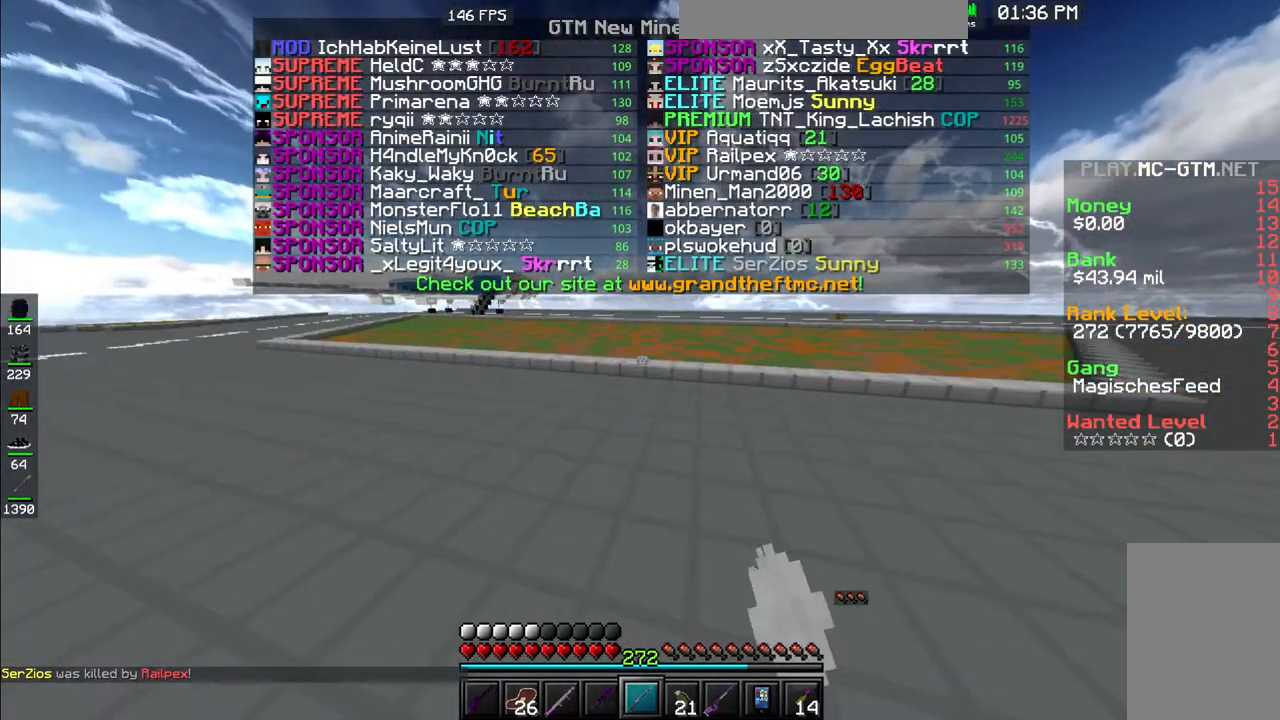
{"keys": ["a", "d", "space", "w"], "mouse": ["left"], "events": [[33, "a", "up"], [200, "a", "down"], [200, "d", "up"], [250, "d", "down"], [383, "a", "up"], [467, "a", "down"]]}
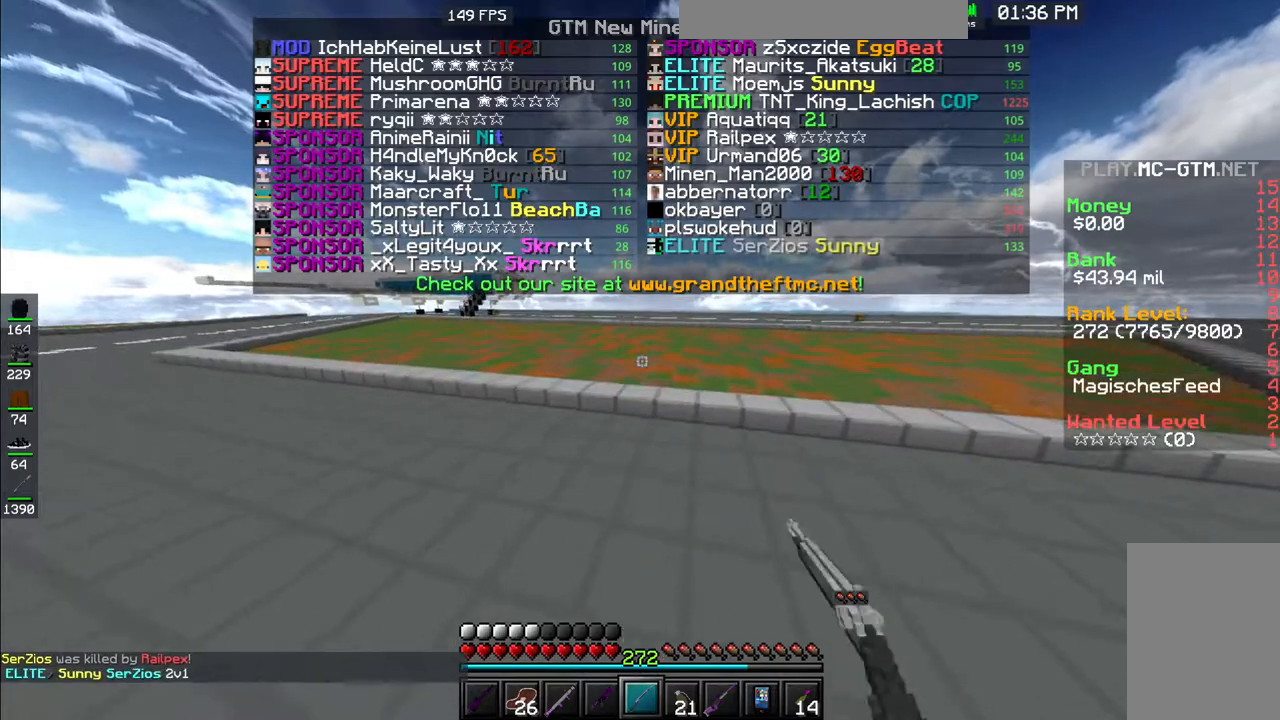
{"keys": ["a", "space", "w"], "mouse": [], "events": [[67, "mouse_left", "up"], [167, "mouse_left", "down"], [333, "d", "up"], [500, "mouse_left", "up"]]}
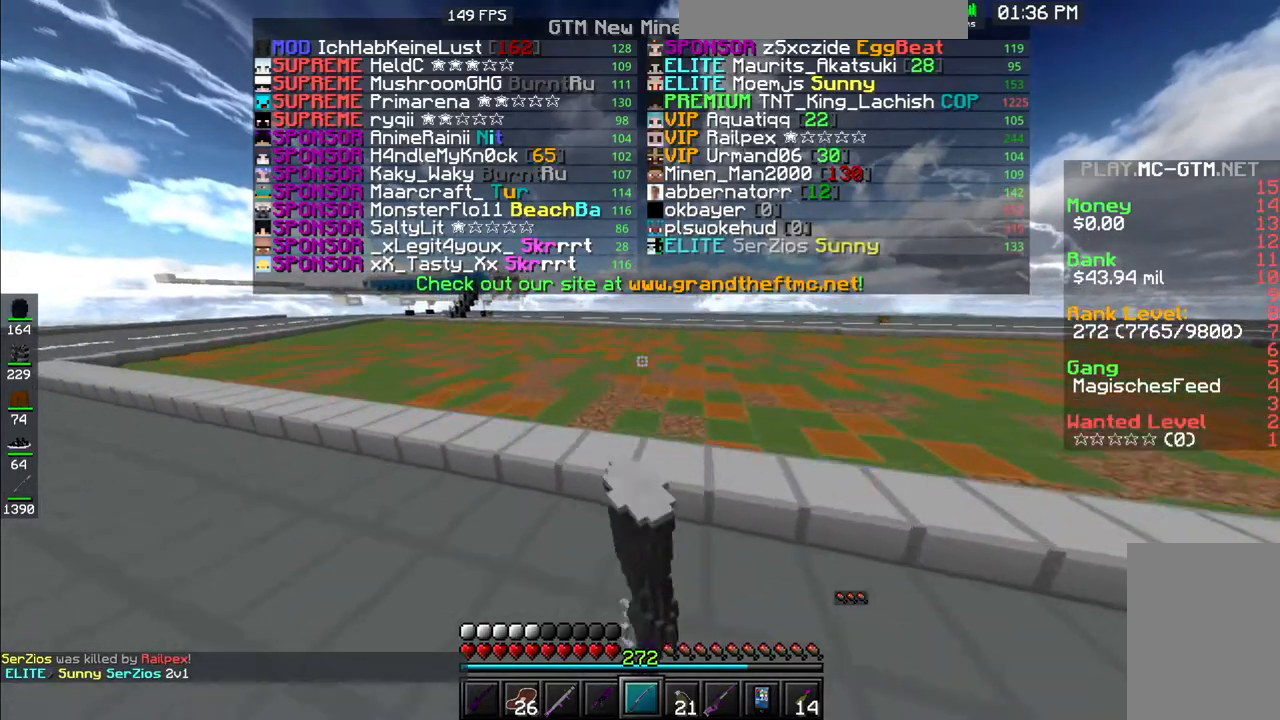
{"keys": ["space", "w"], "mouse": [], "events": [[67, "mouse_left", "down"], [167, "a", "up"], [250, "mouse_left", "up"], [317, "mouse_left", "down"], [467, "mouse_left", "up"]]}
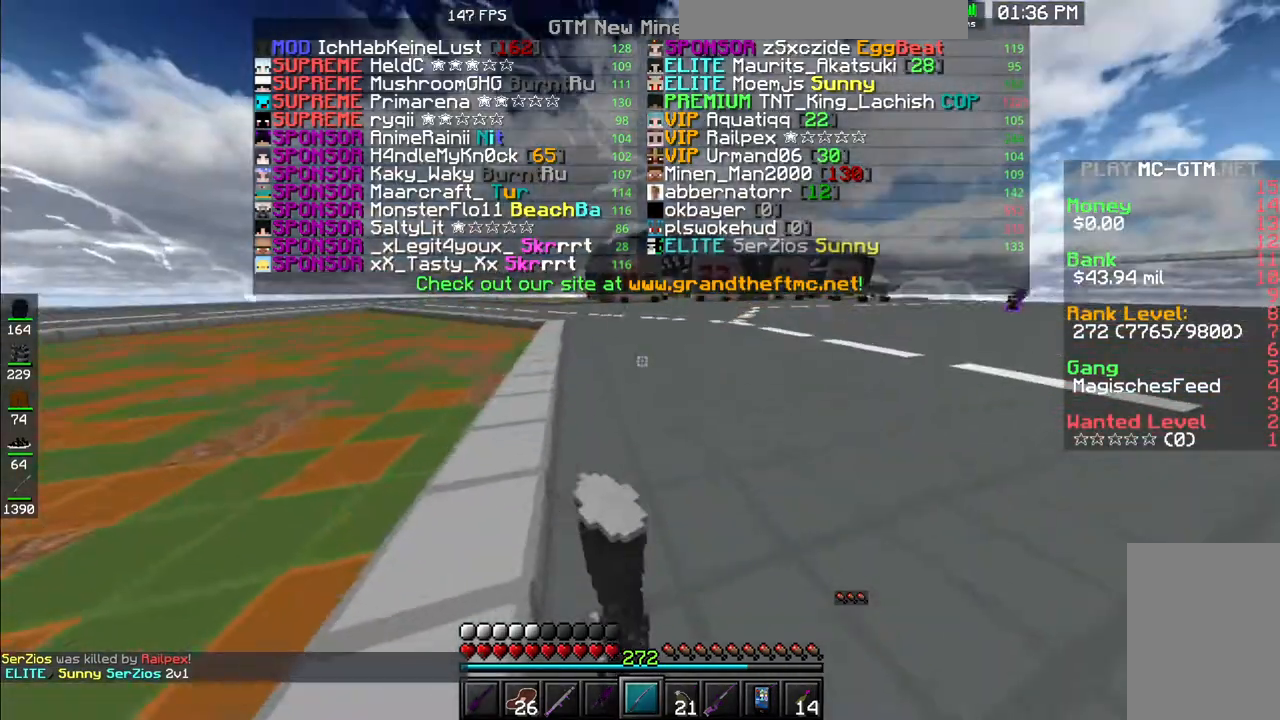
{"keys": [], "mouse": [], "events": [[133, "mouse_left", "down"], [267, "mouse_left", "up"], [267, "space", "up"], [267, "w", "up"]]}
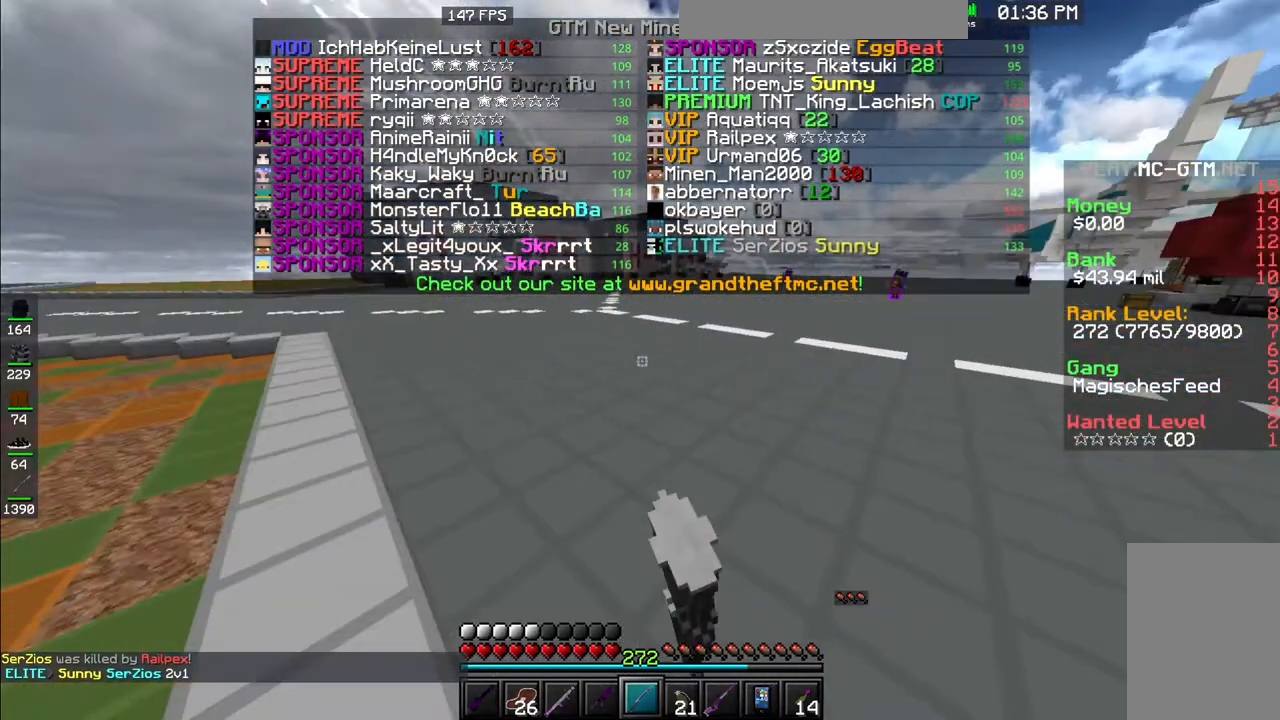
{"keys": ["w"], "mouse": [], "events": [[150, "w", "down"]]}
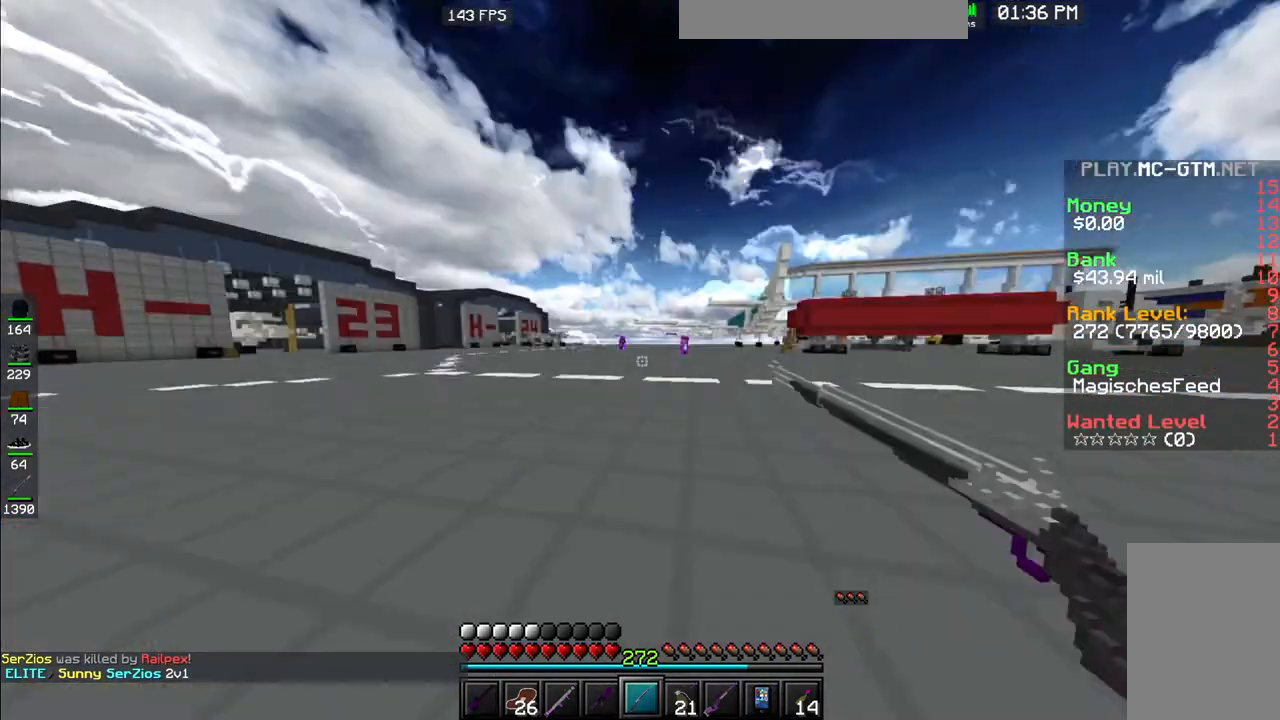
{"keys": ["w"], "mouse": ["left"], "events": [[333, "mouse_left", "down"]]}
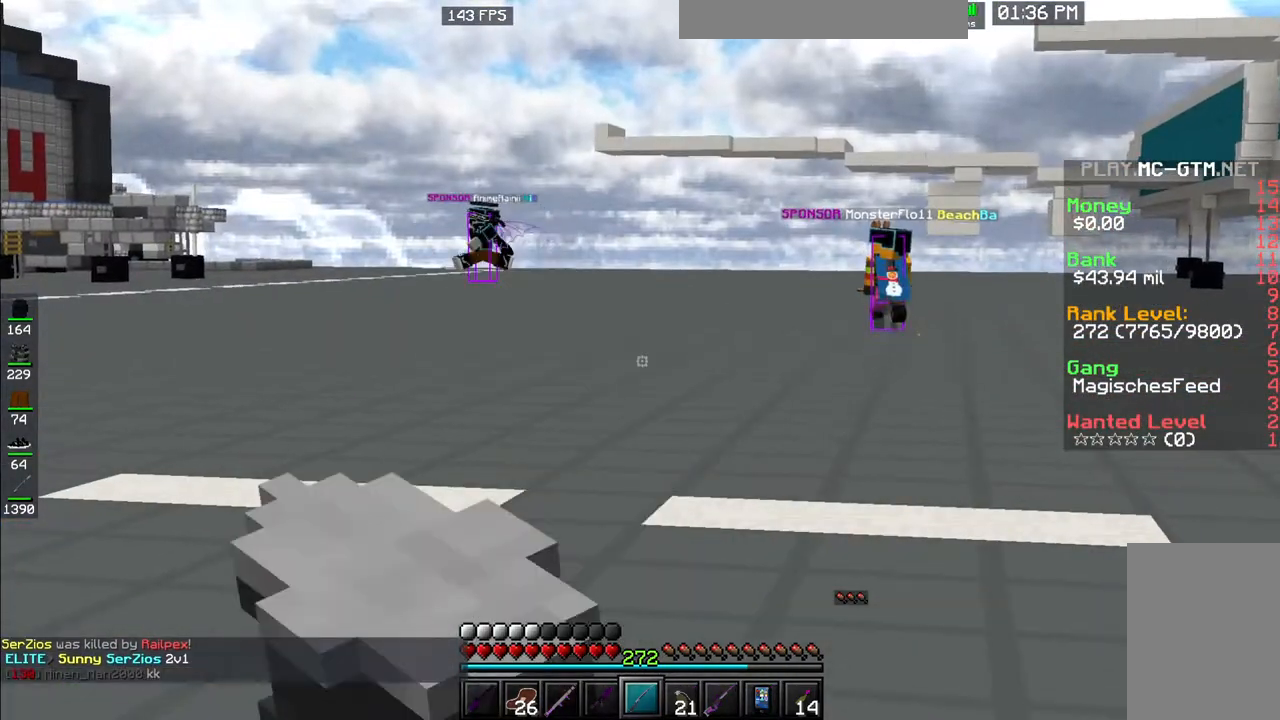
{"keys": ["a", "w"], "mouse": [], "events": [[67, "a", "down"], [217, "mouse_left", "up"]]}
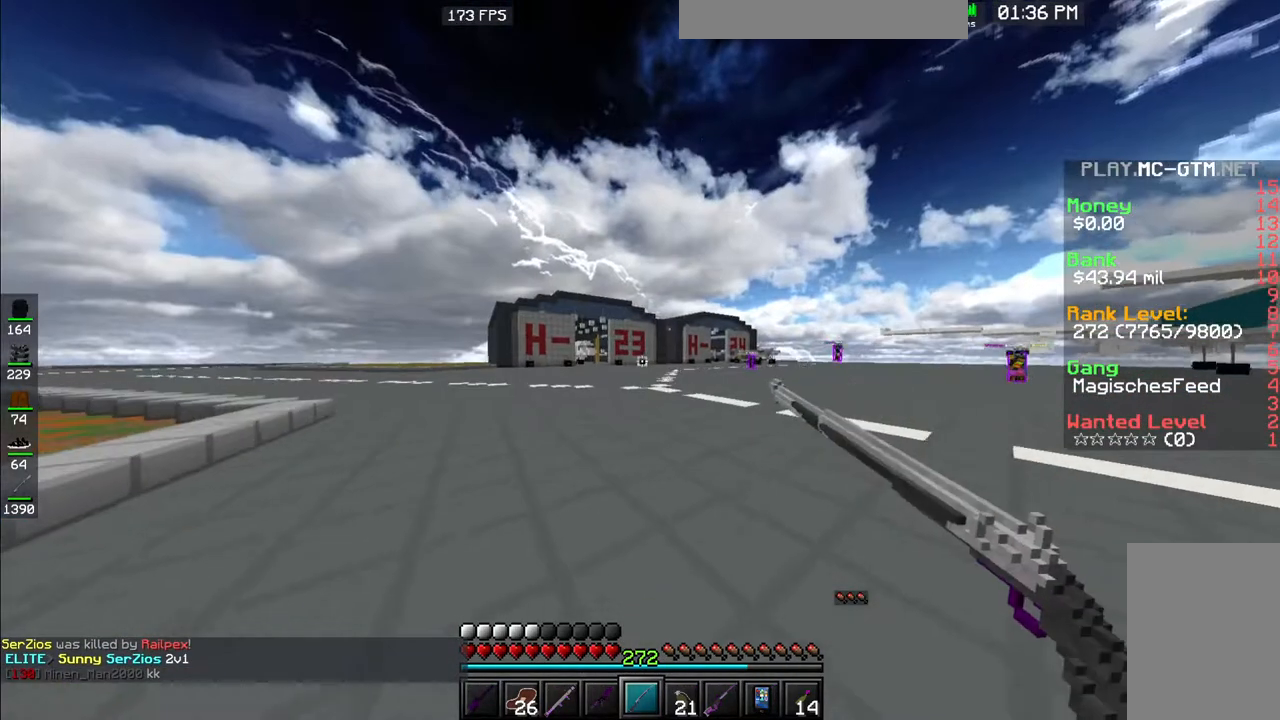
{"keys": ["a", "w"], "mouse": [], "events": [[83, "a", "up"], [400, "a", "down"]]}
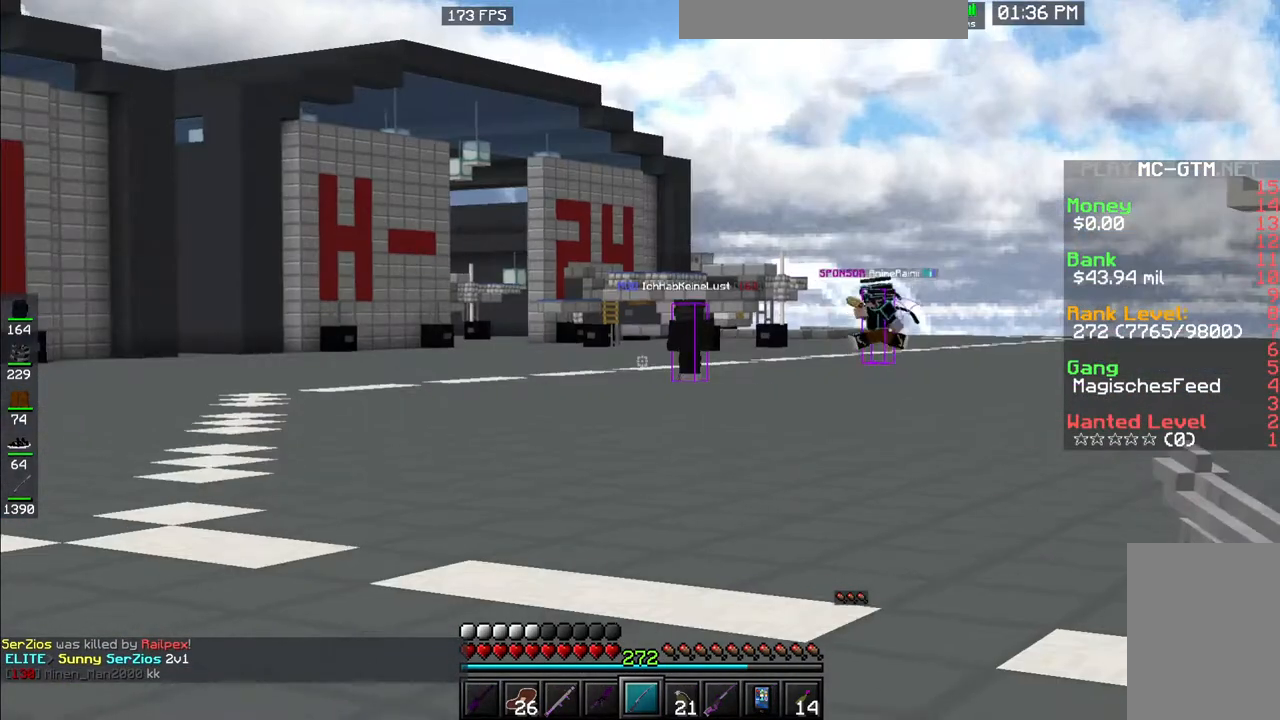
{"keys": ["a", "w"], "mouse": [], "events": [[83, "a", "up"], [467, "a", "down"]]}
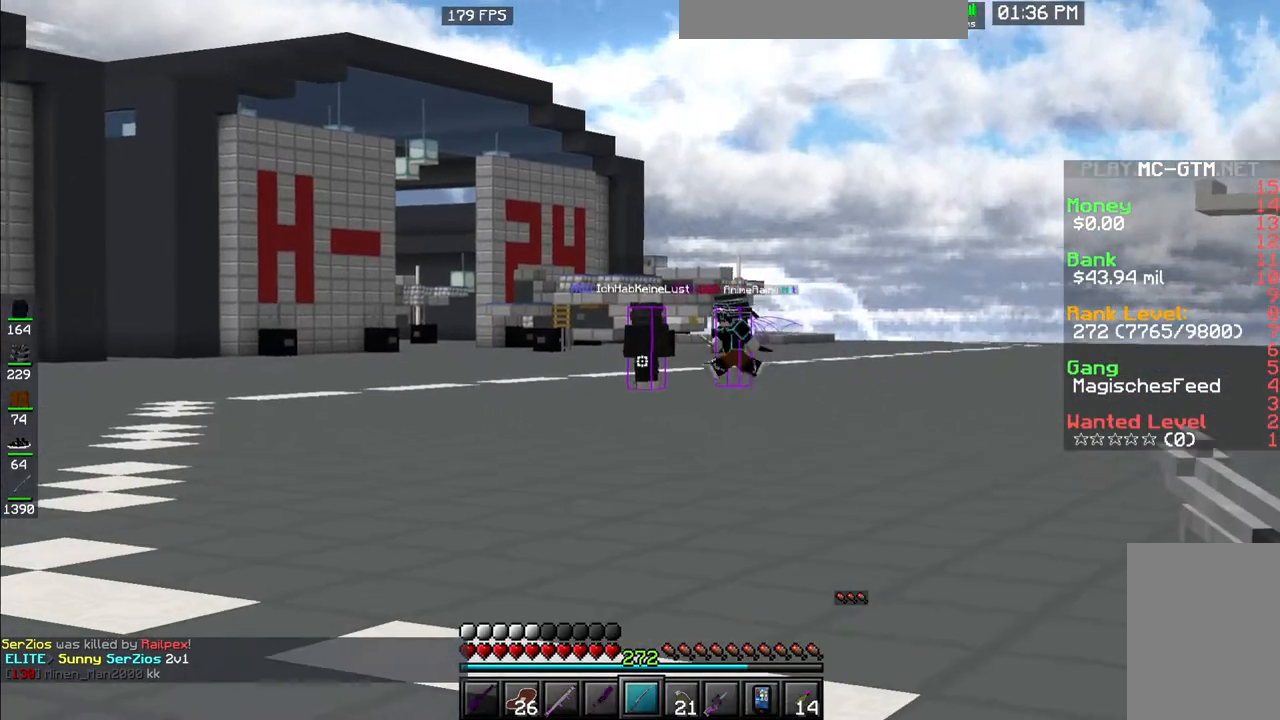
{"keys": ["a", "w"], "mouse": [], "events": [[183, "a", "up"], [483, "a", "down"]]}
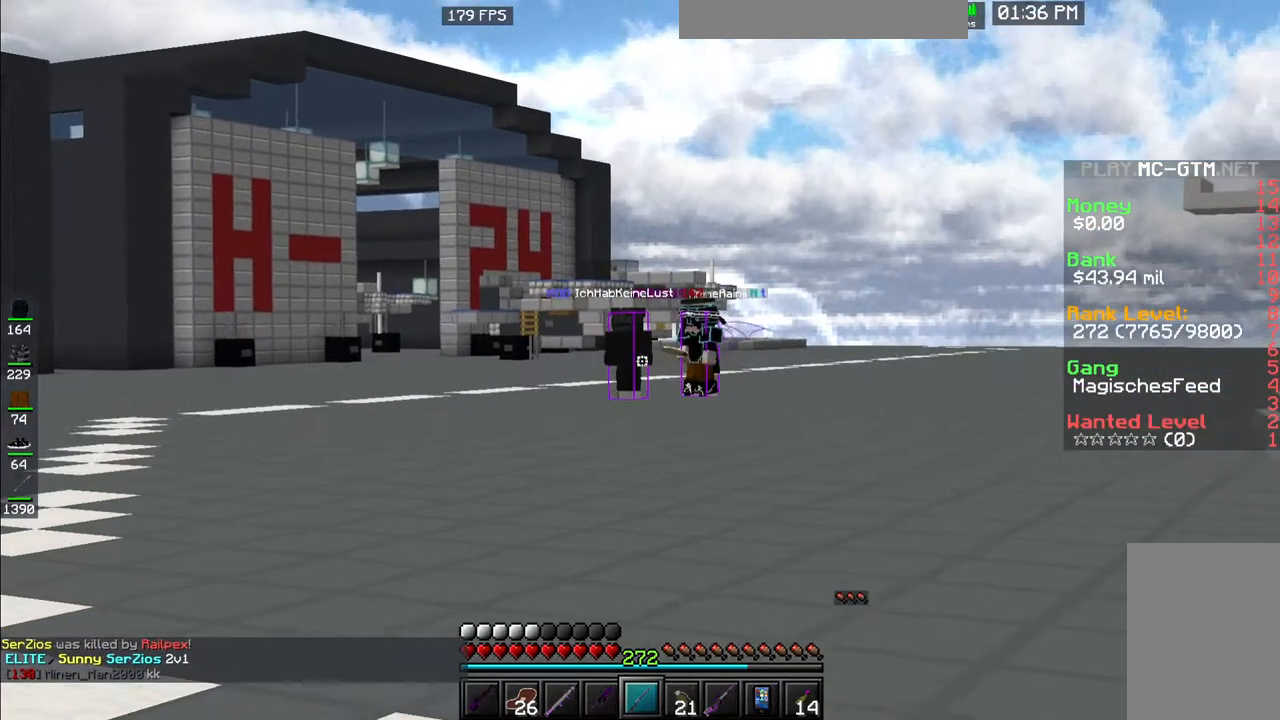
{"keys": ["a", "w"], "mouse": [], "events": []}
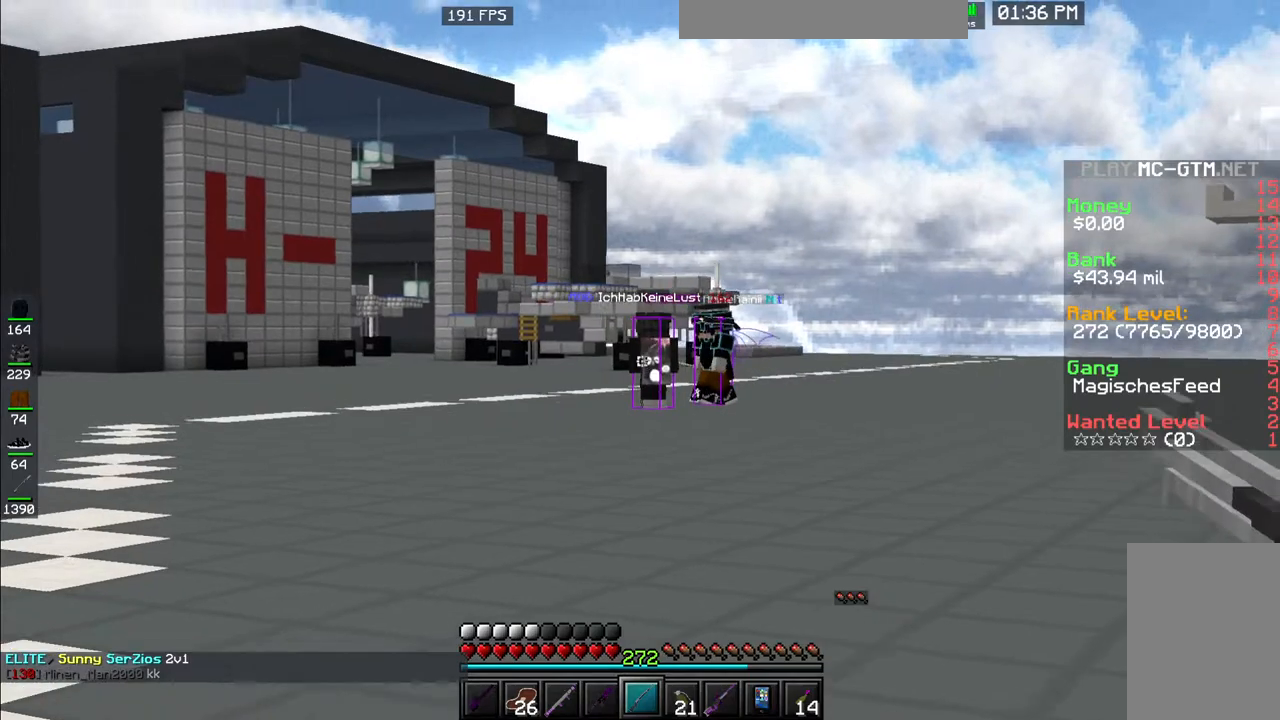
{"keys": ["w"], "mouse": [], "events": [[433, "a", "up"]]}
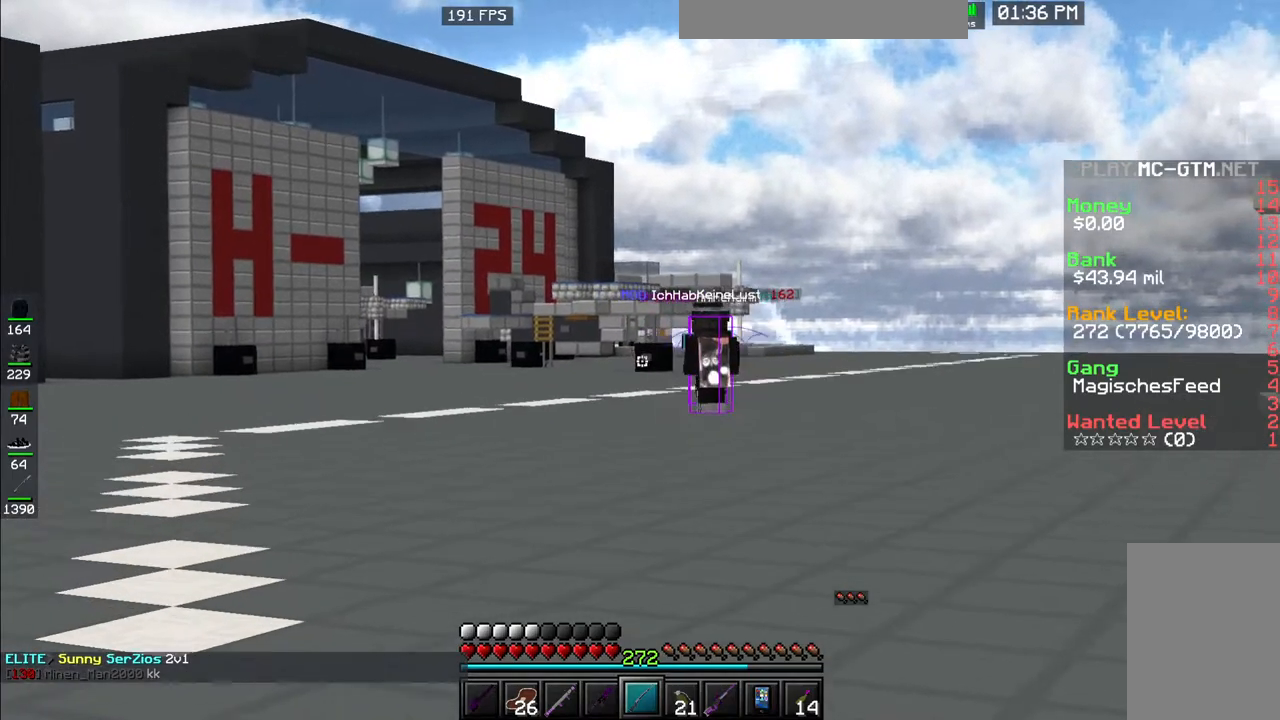
{"keys": ["w"], "mouse": [], "events": []}
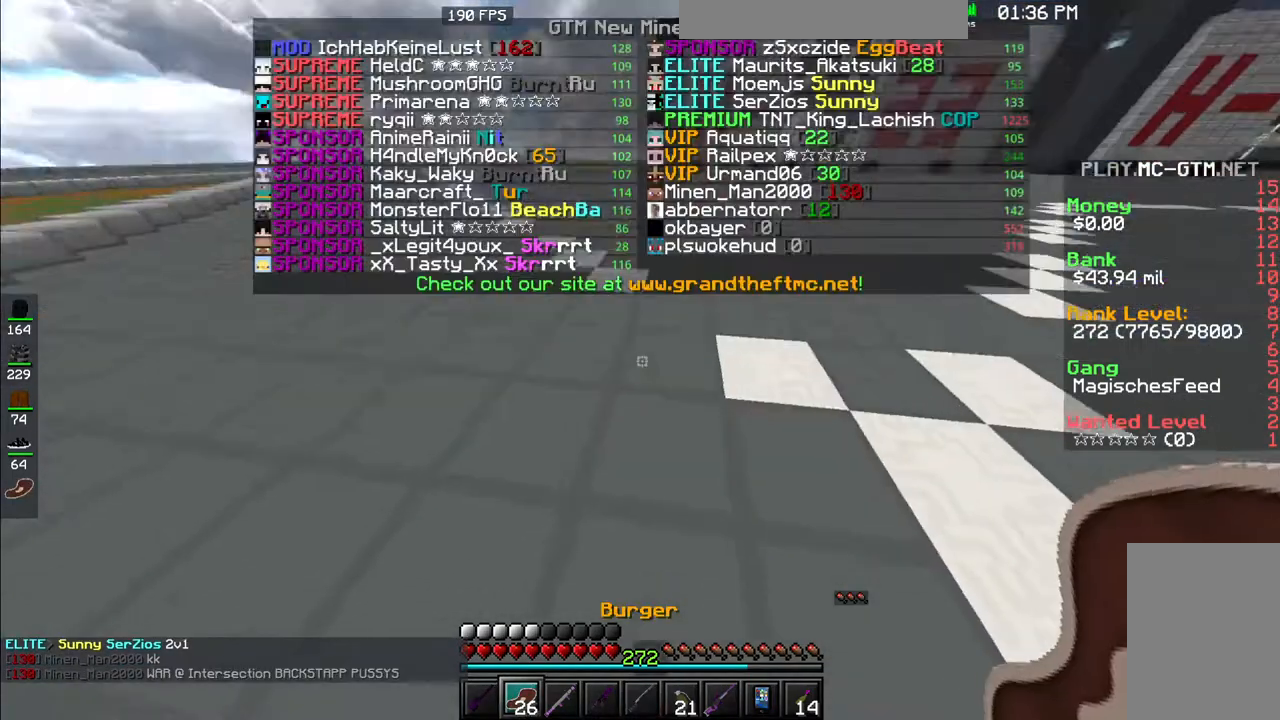
{"keys": ["a", "w"], "mouse": ["left"], "events": [[267, "a", "down"], [500, "mouse_left", "down"]]}
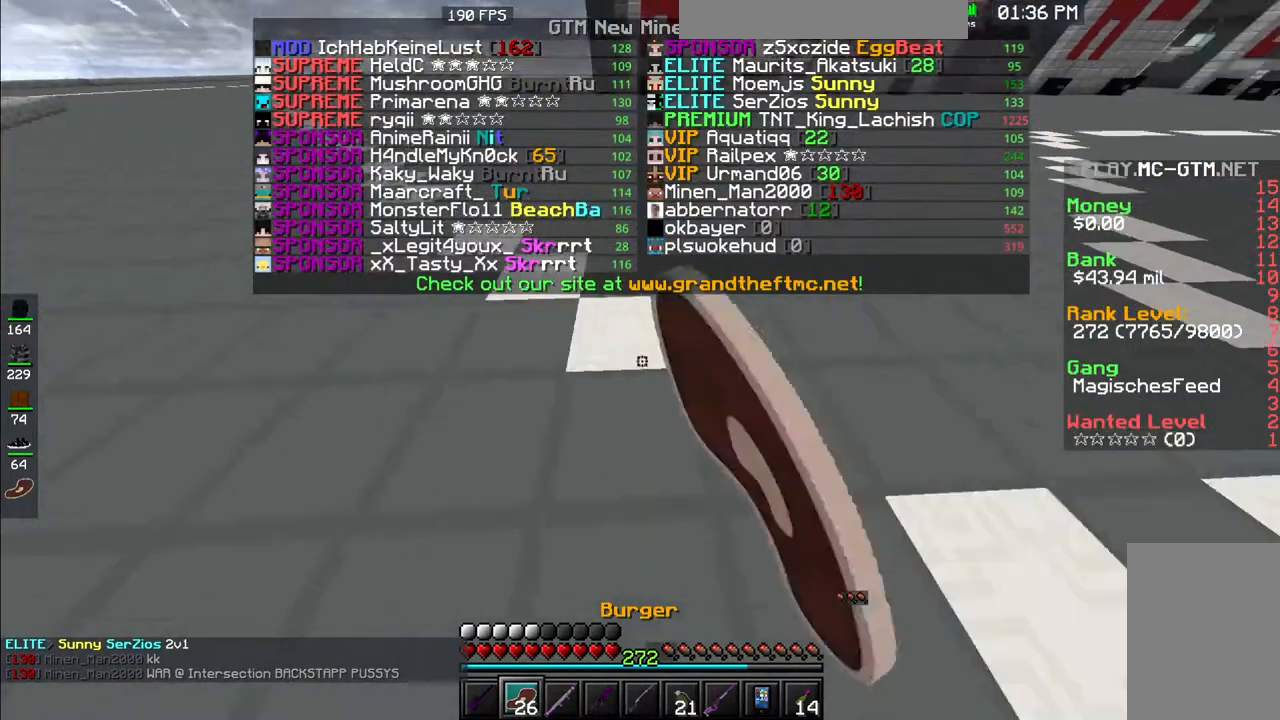
{"keys": ["a", "w"], "mouse": [], "events": [[133, "mouse_left", "up"]]}
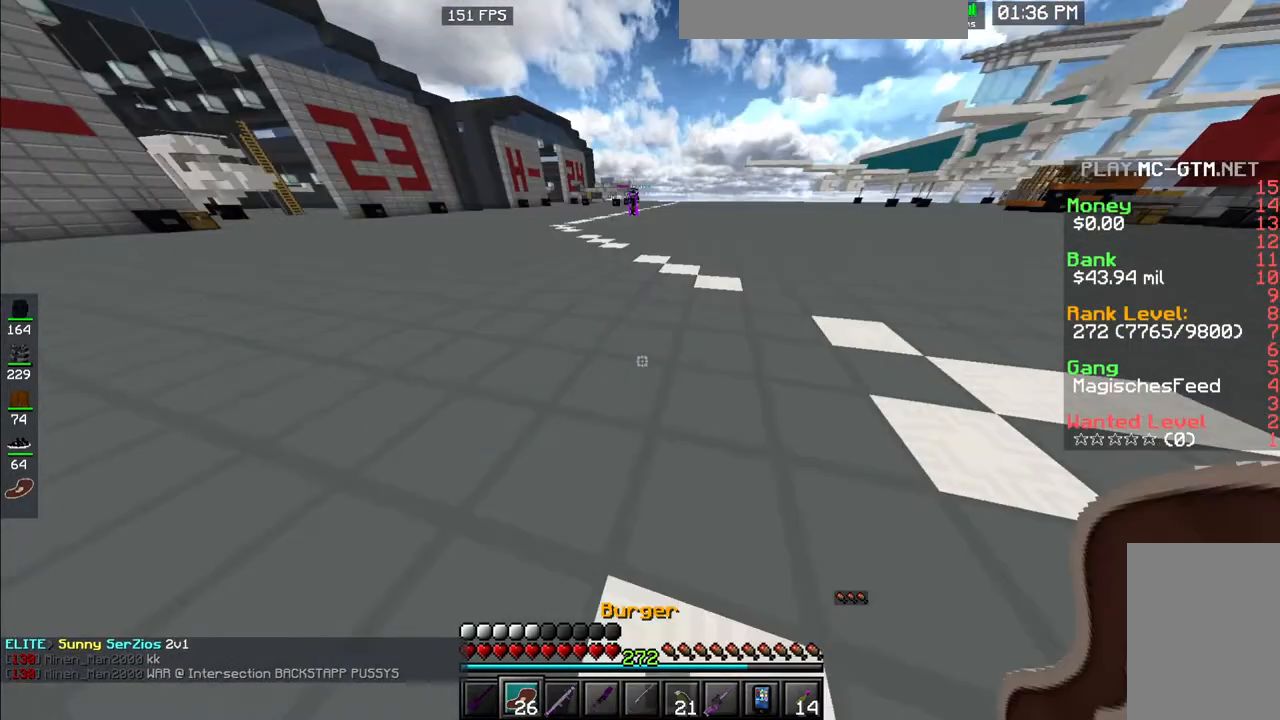
{"keys": [], "mouse": [], "events": [[67, "a", "up"], [67, "w", "up"]]}